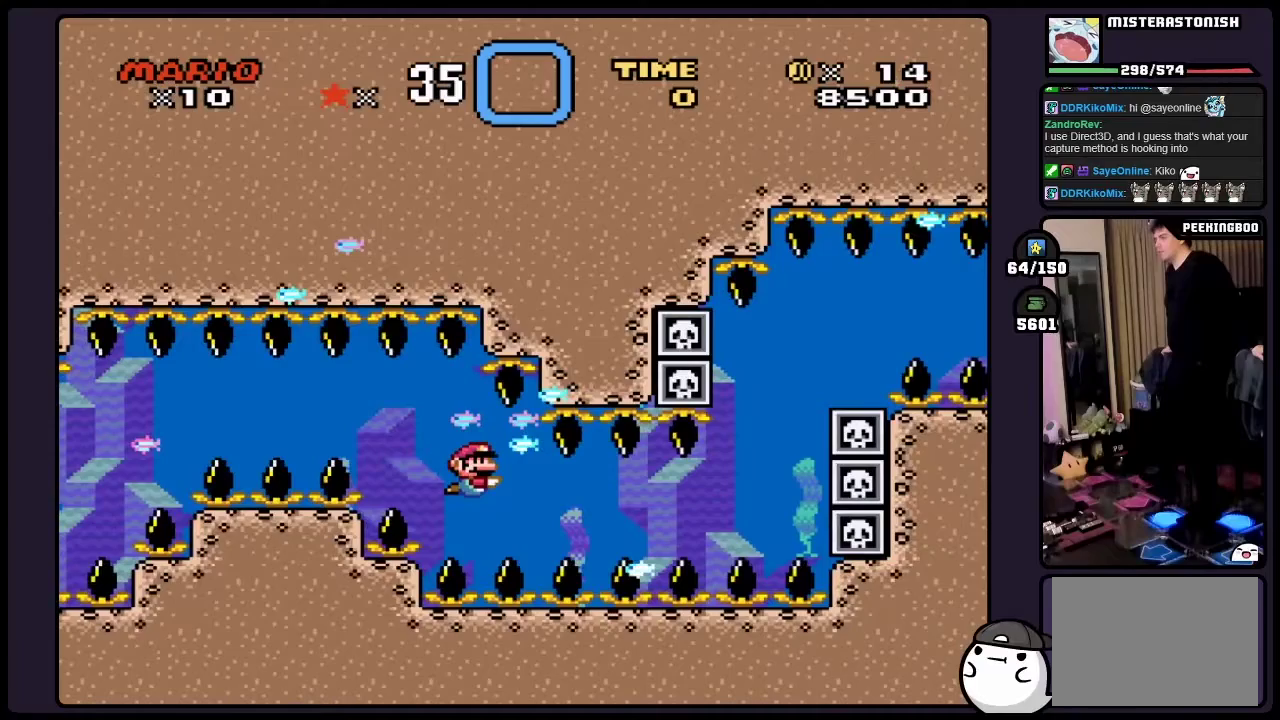
Gameplay with a controller (Nintendo layout); each line is a JSON object with the inputs held at the frame after it. "events" lists button and stick changes between this image and that frame as [ms after this image, input, new state], when the widget could be followed in between. Not read: DPAD_DOWN DPAD_RIGHT L3 R3.
{"buttons": [], "events": []}
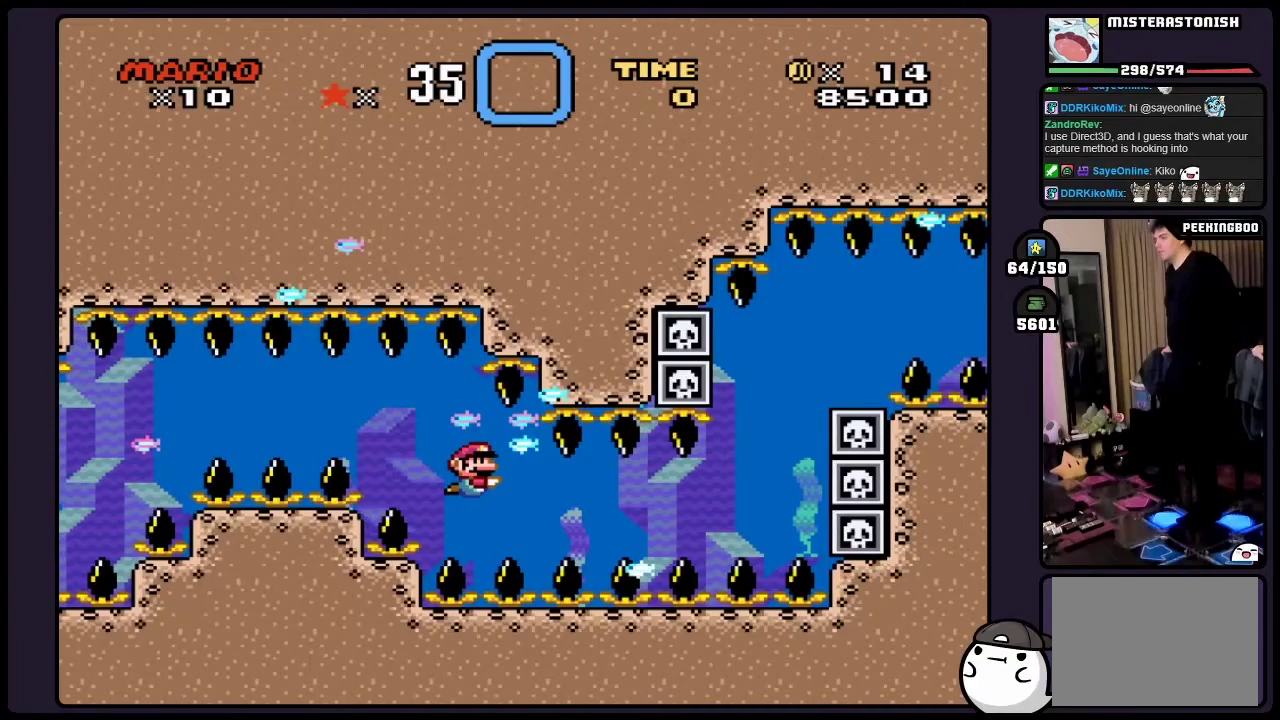
{"buttons": [], "events": []}
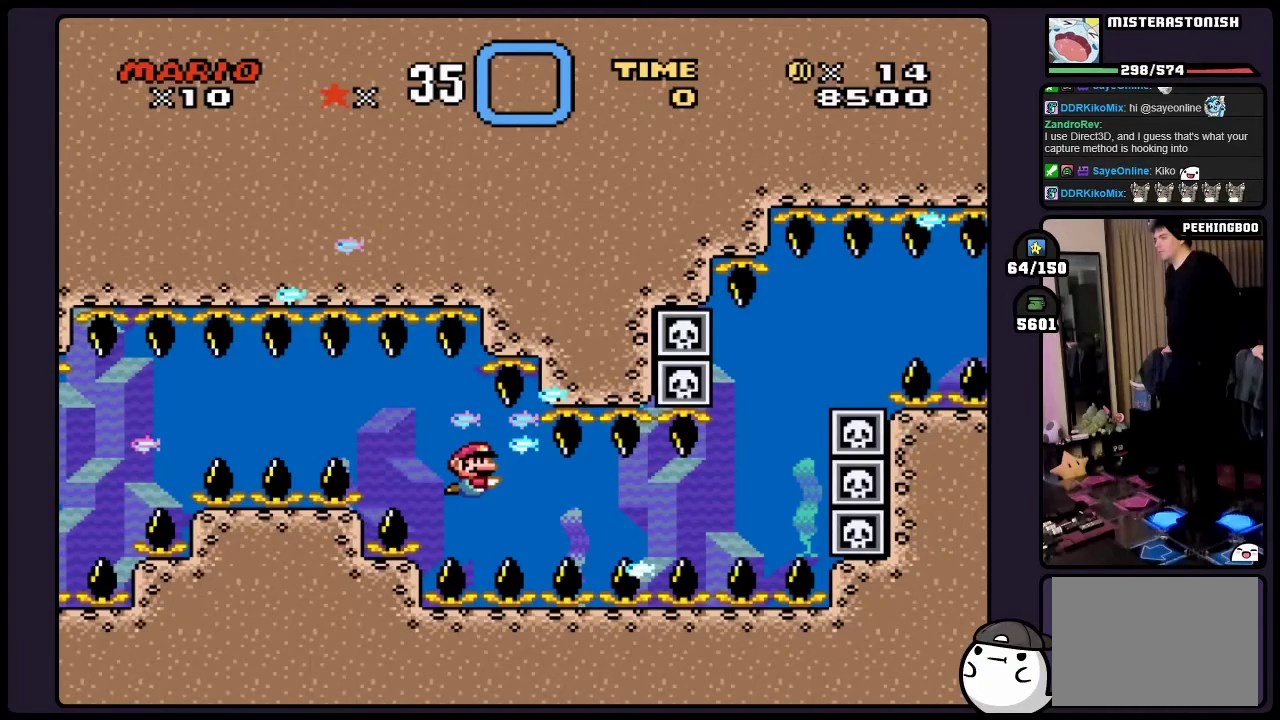
{"buttons": [], "events": []}
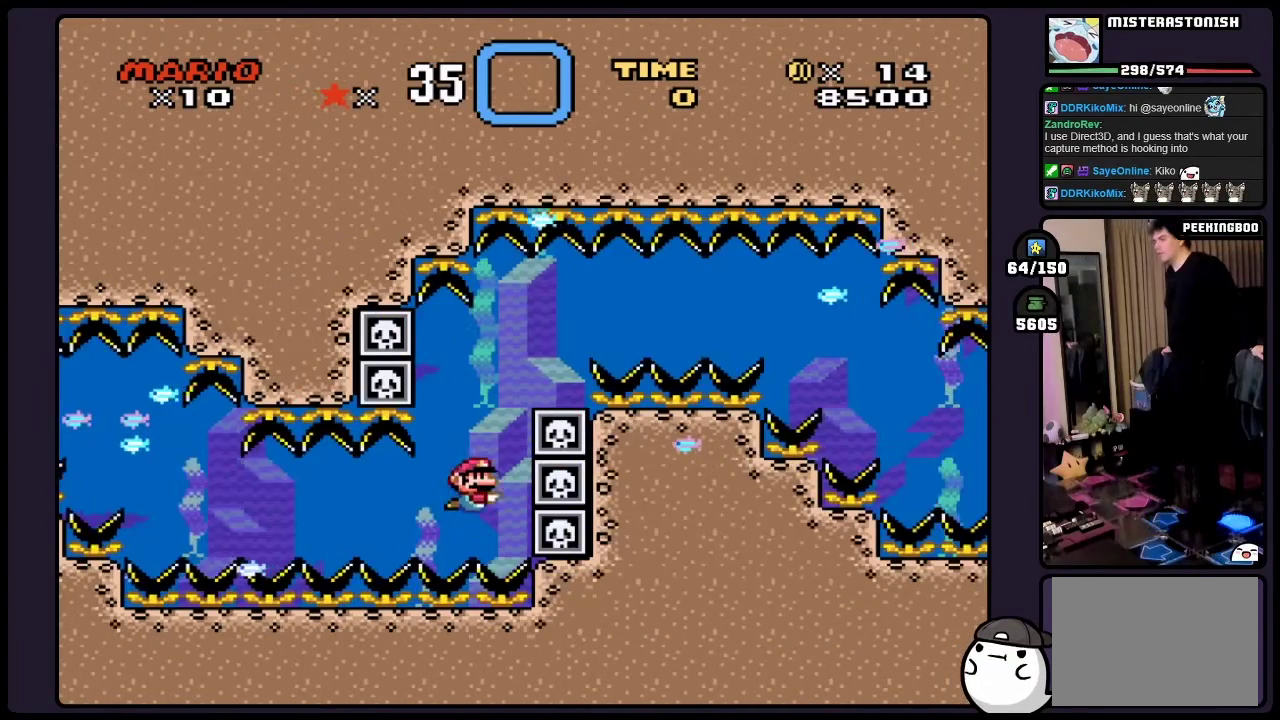
{"buttons": ["B"], "events": [[50, "B", "down"], [183, "B", "up"], [250, "B", "down"], [383, "B", "up"], [433, "B", "down"]]}
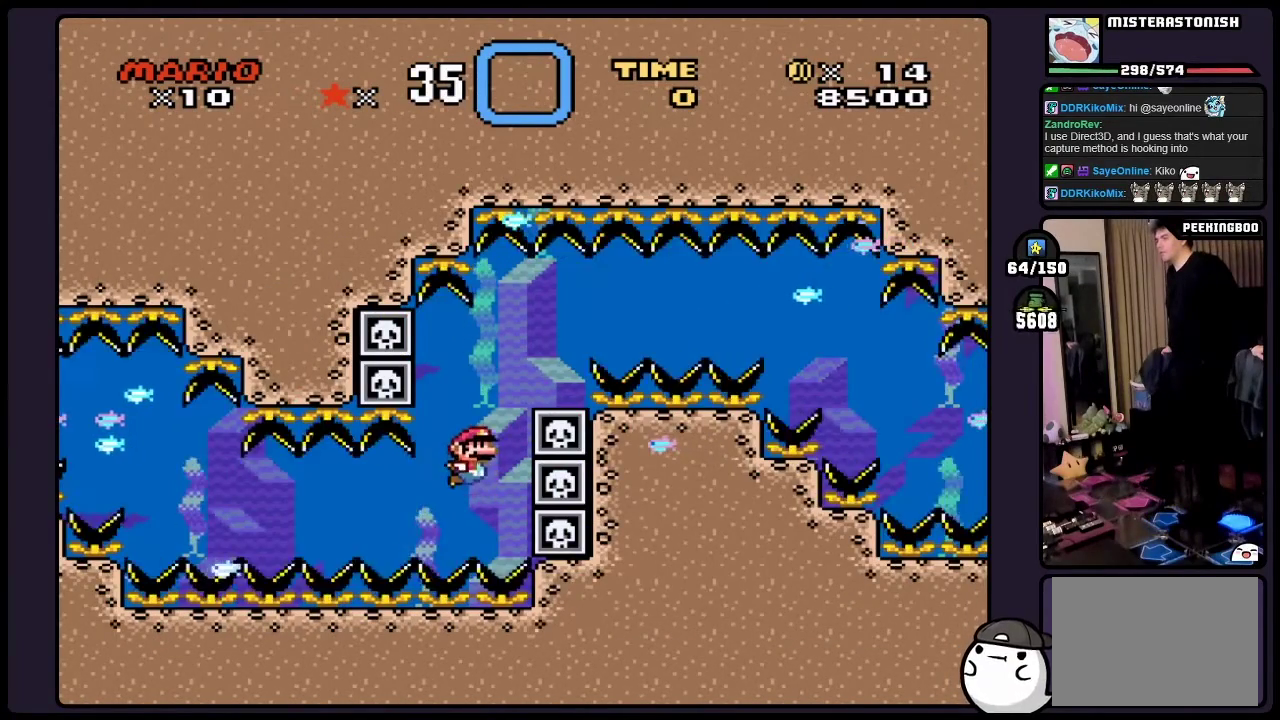
{"buttons": [], "events": [[67, "B", "up"], [217, "B", "down"], [350, "B", "up"]]}
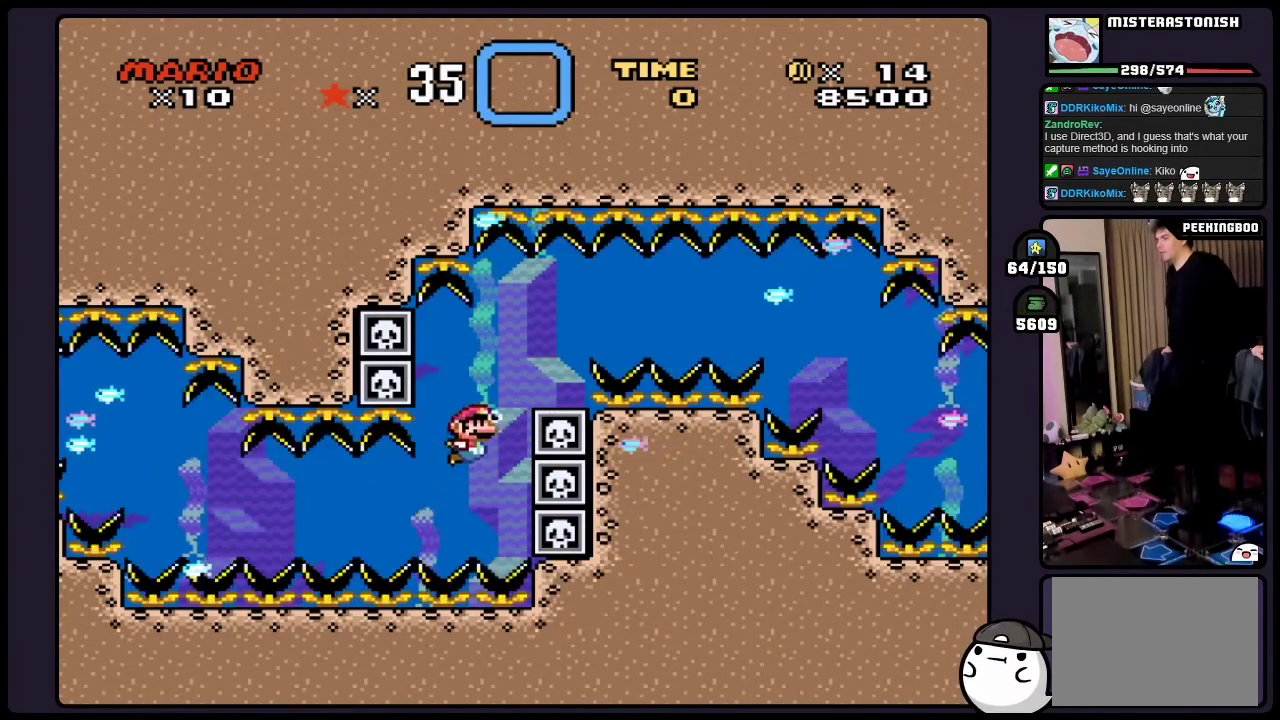
{"buttons": ["B"], "events": [[267, "B", "down"]]}
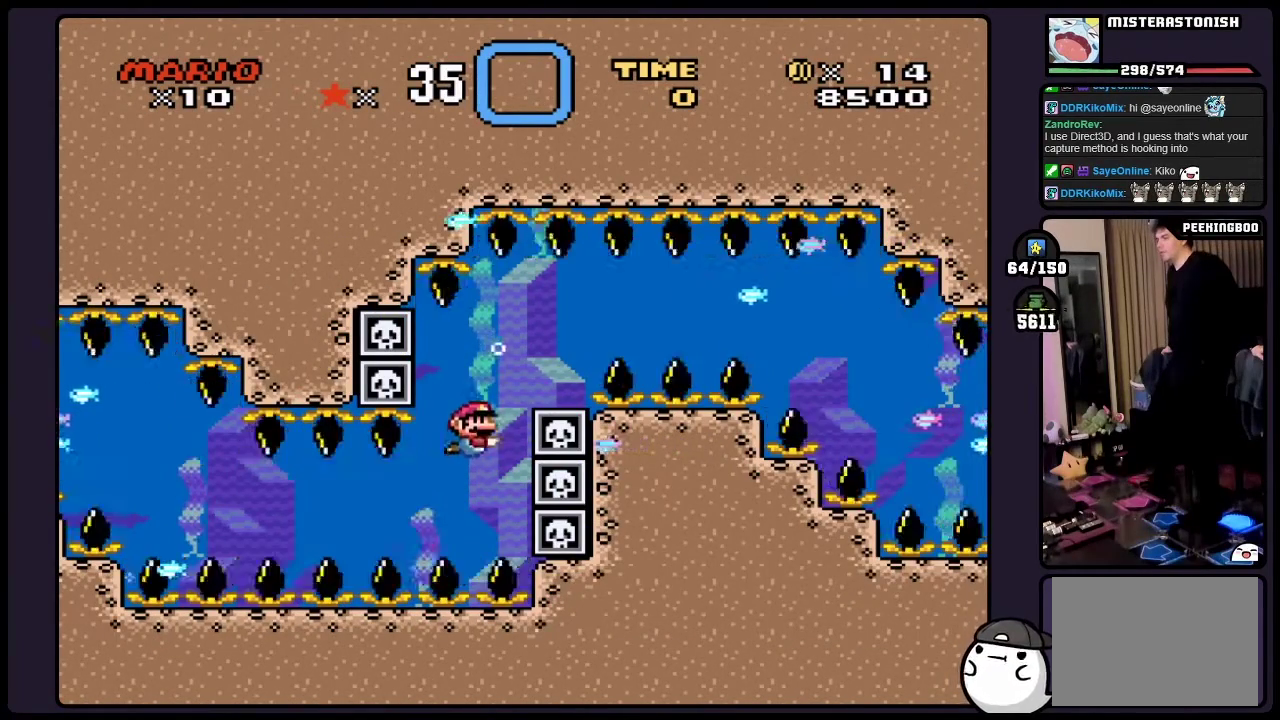
{"buttons": ["B"], "events": []}
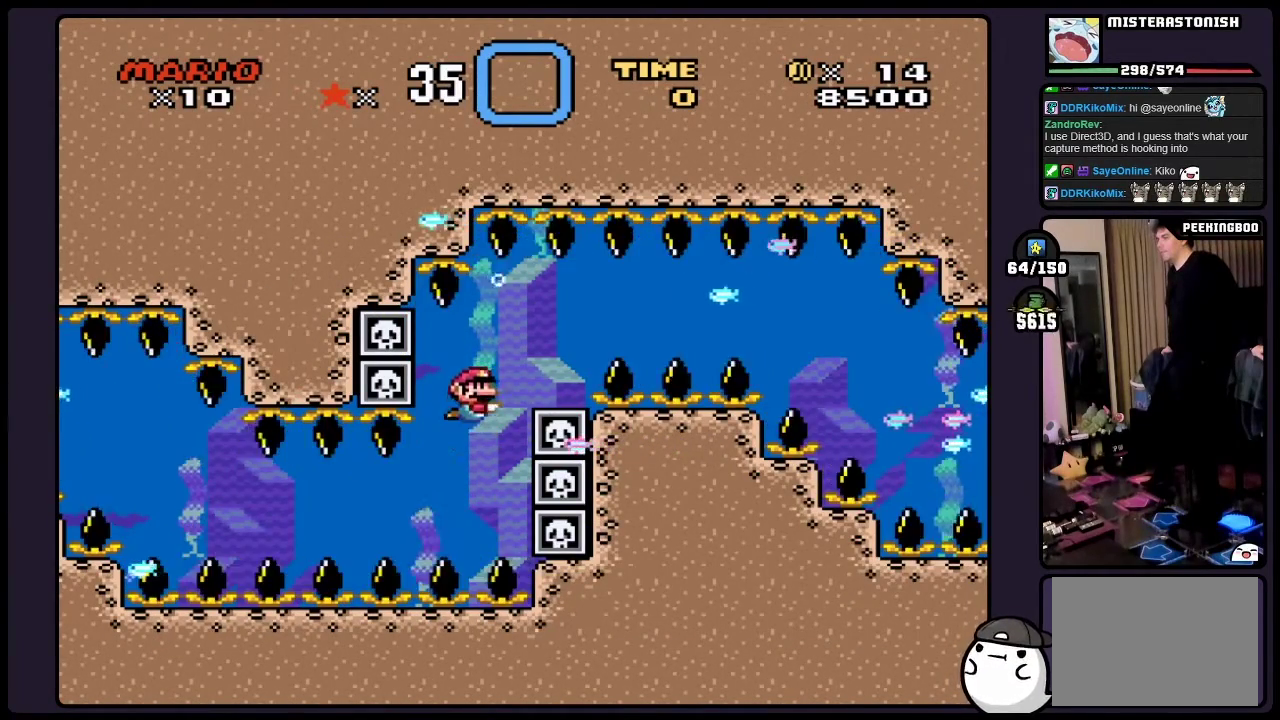
{"buttons": ["B"], "events": [[183, "B", "up"], [233, "B", "down"]]}
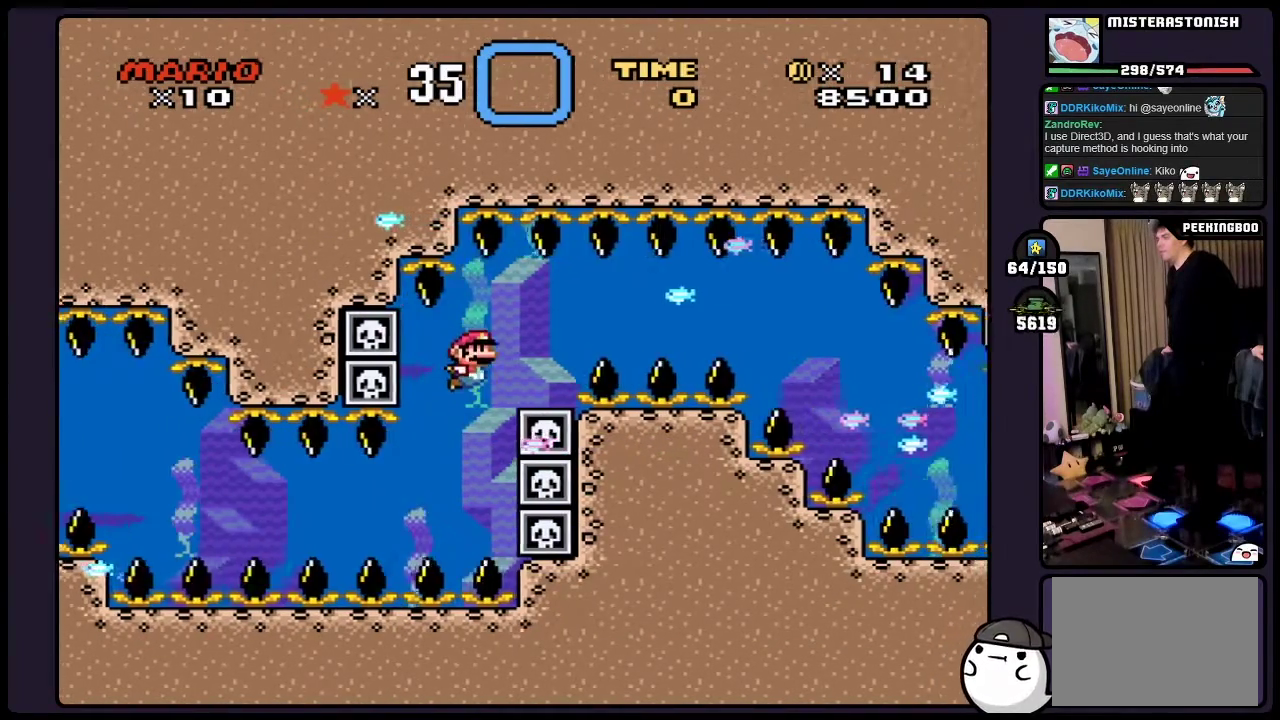
{"buttons": [], "events": [[400, "B", "up"]]}
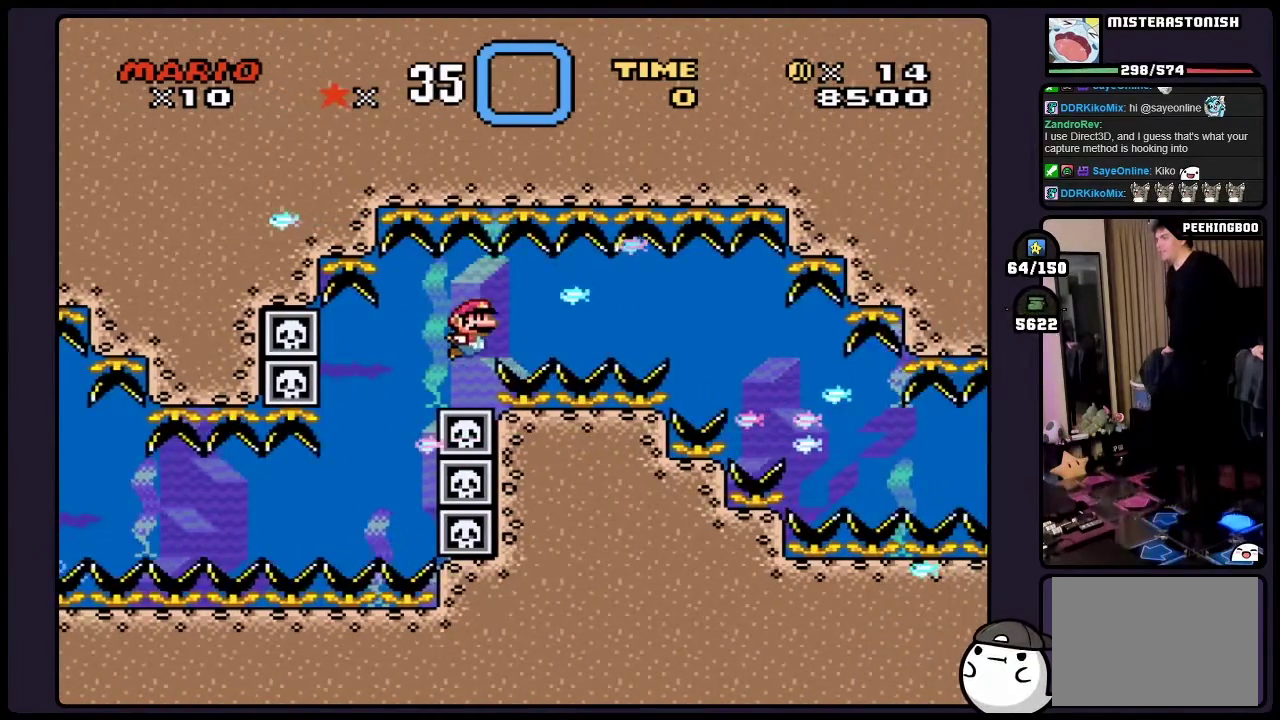
{"buttons": [], "events": [[183, "B", "down"], [317, "B", "up"]]}
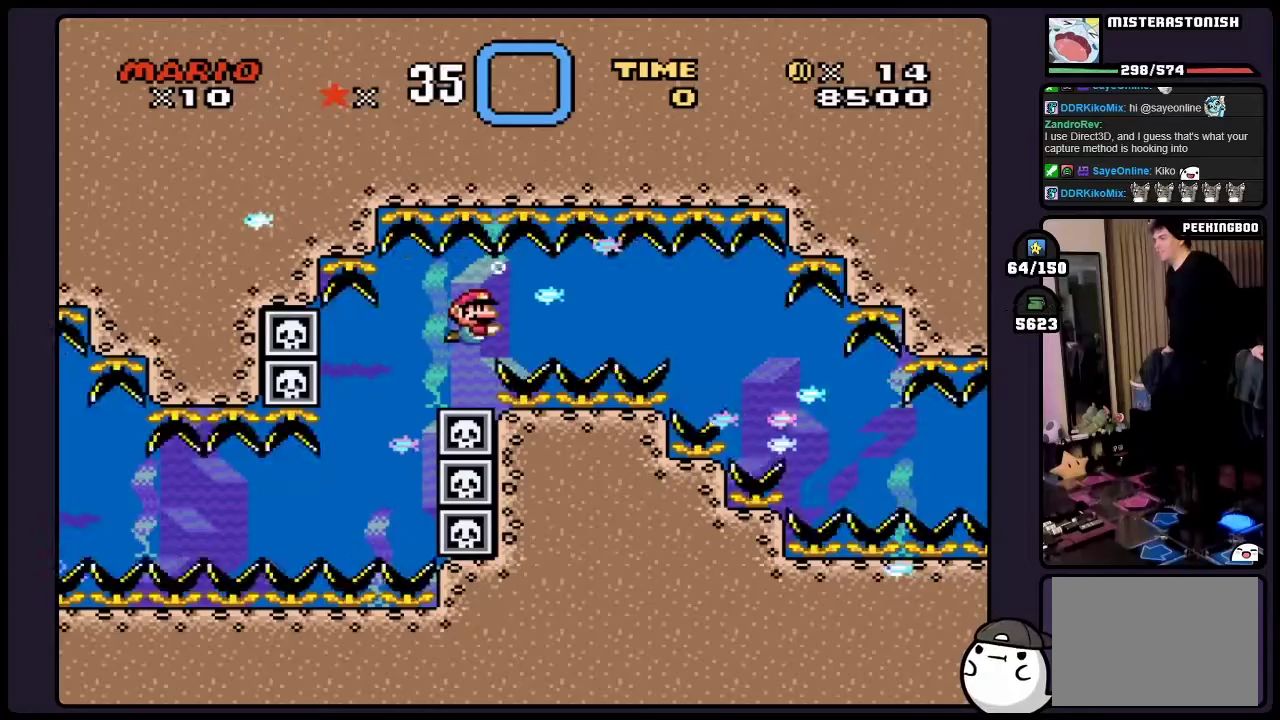
{"buttons": [], "events": [[17, "B", "down"], [167, "B", "up"]]}
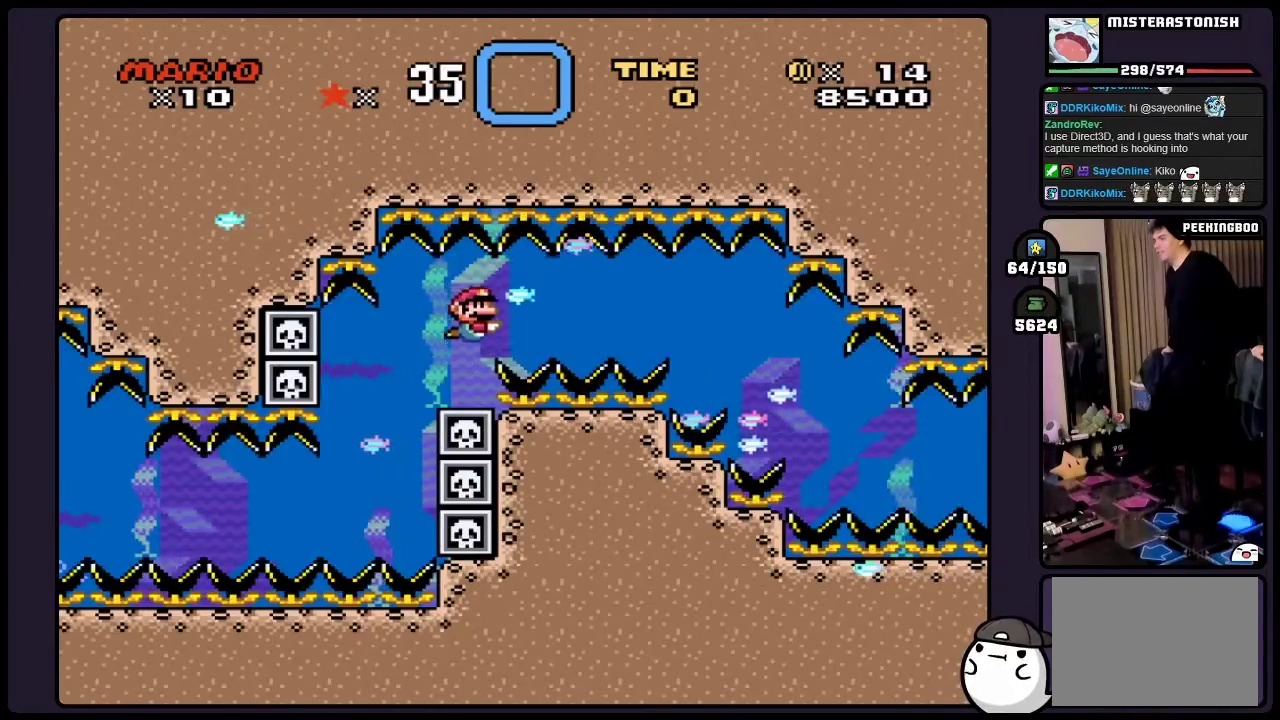
{"buttons": ["B"], "events": [[67, "B", "down"], [200, "B", "up"], [483, "B", "down"]]}
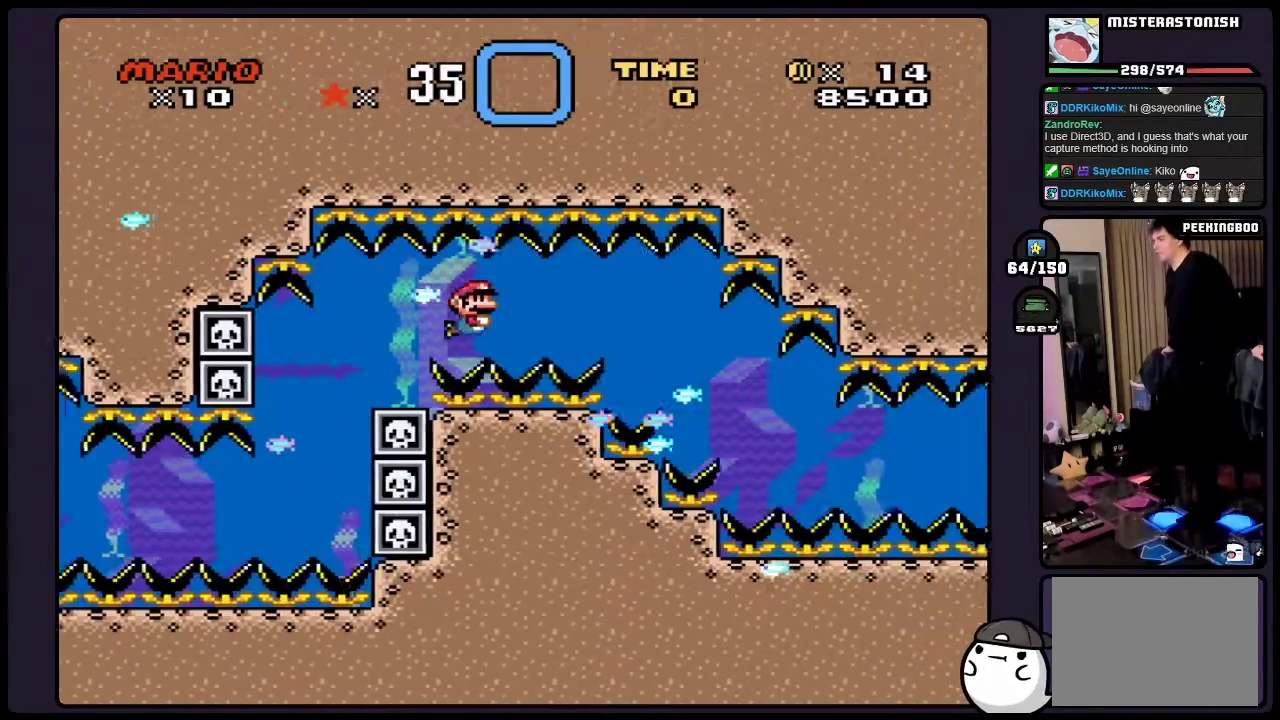
{"buttons": ["B"], "events": [[117, "B", "up"], [500, "B", "down"]]}
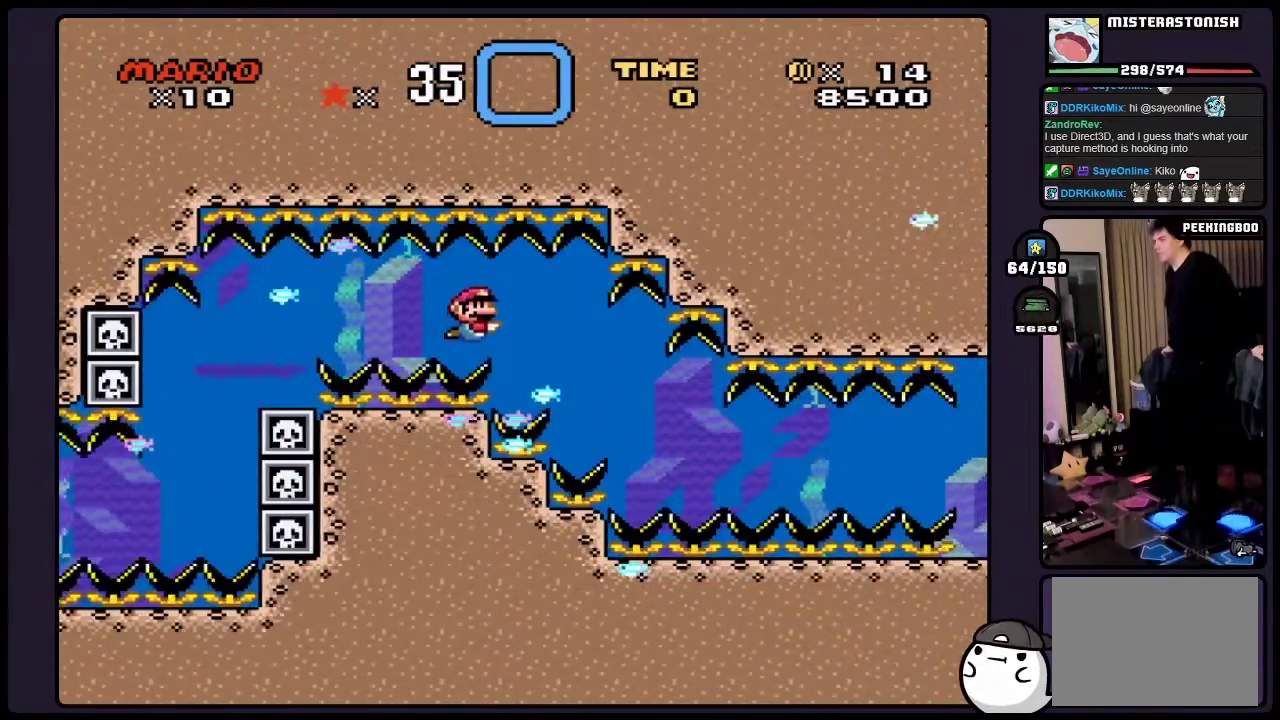
{"buttons": [], "events": [[133, "B", "up"]]}
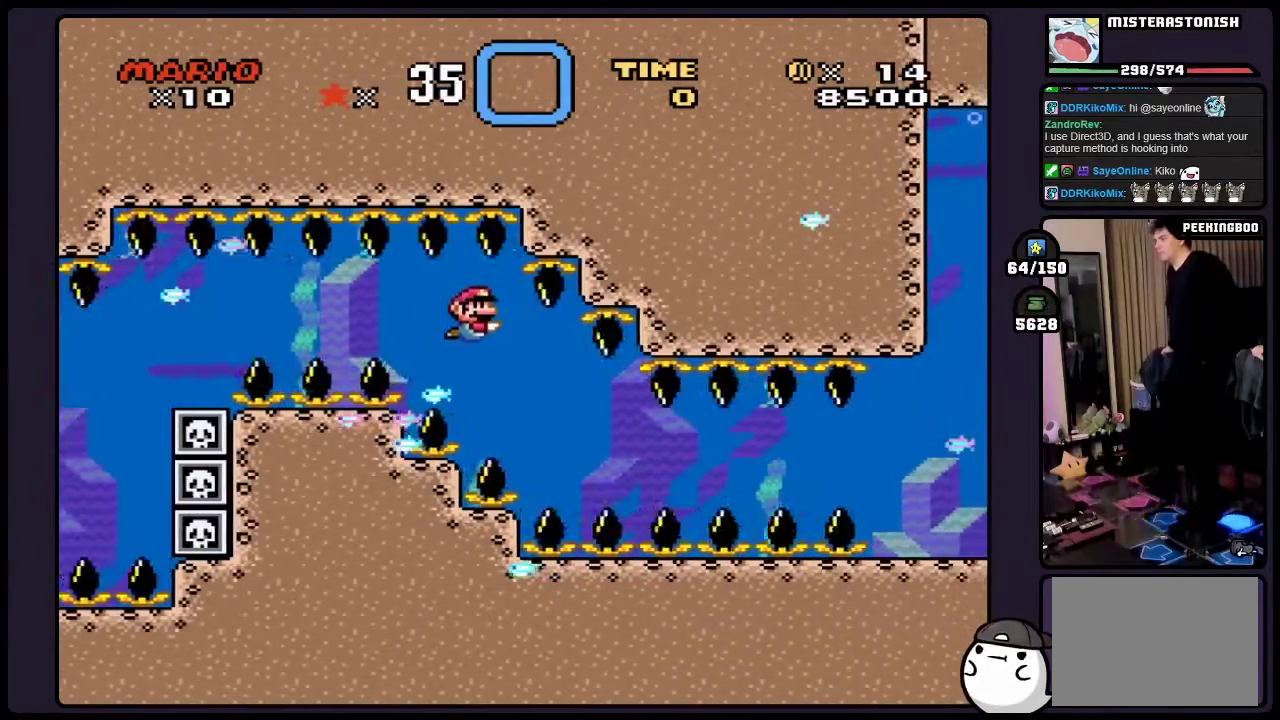
{"buttons": ["B"], "events": [[467, "B", "down"]]}
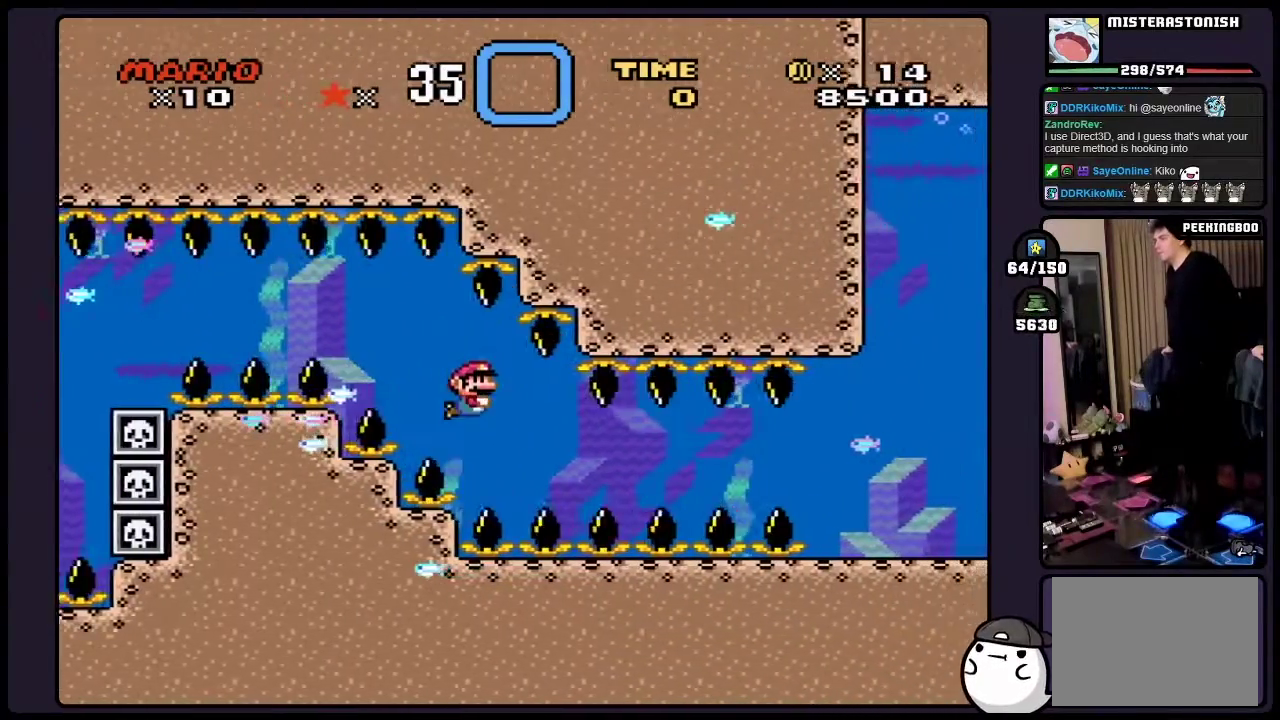
{"buttons": [], "events": [[133, "B", "up"]]}
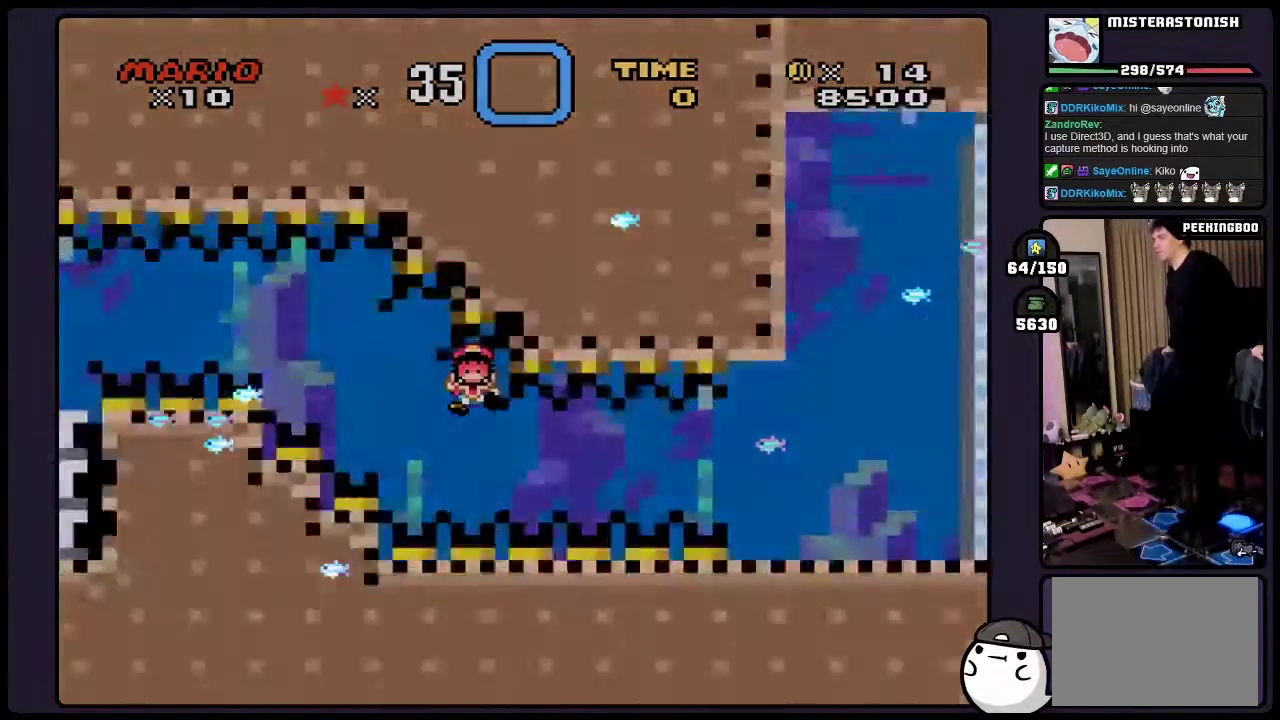
{"buttons": [], "events": []}
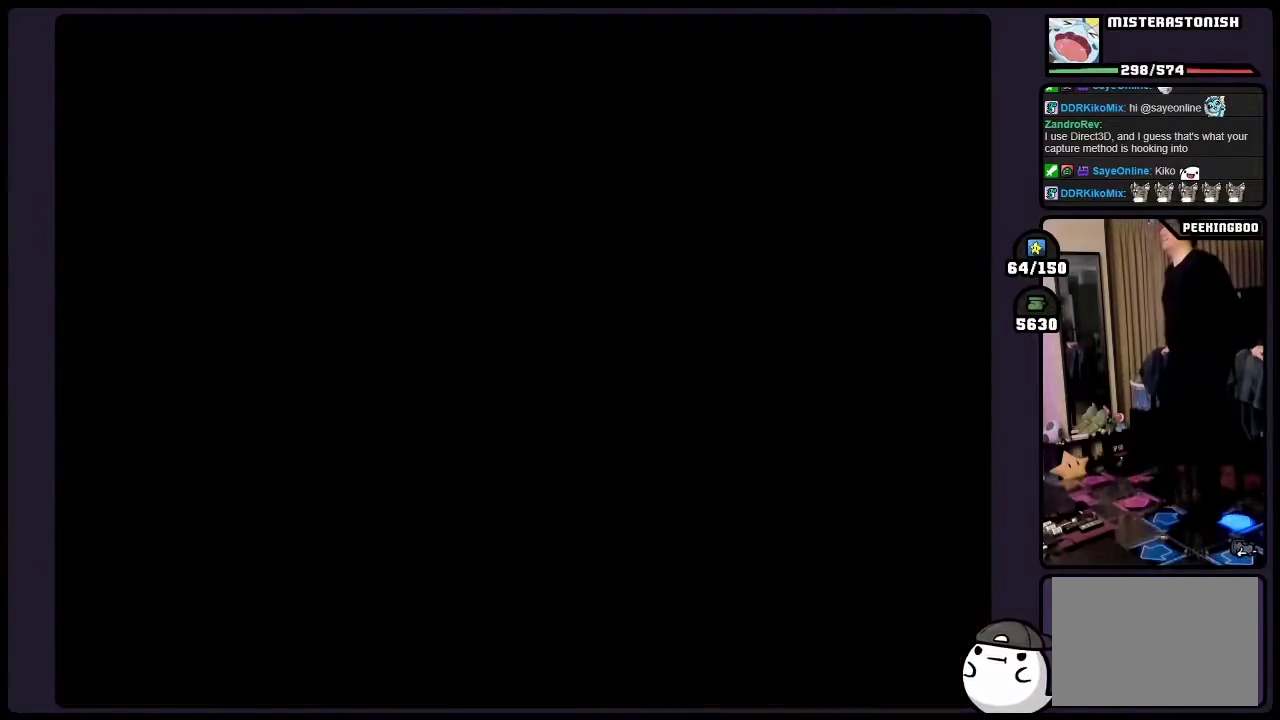
{"buttons": [], "events": []}
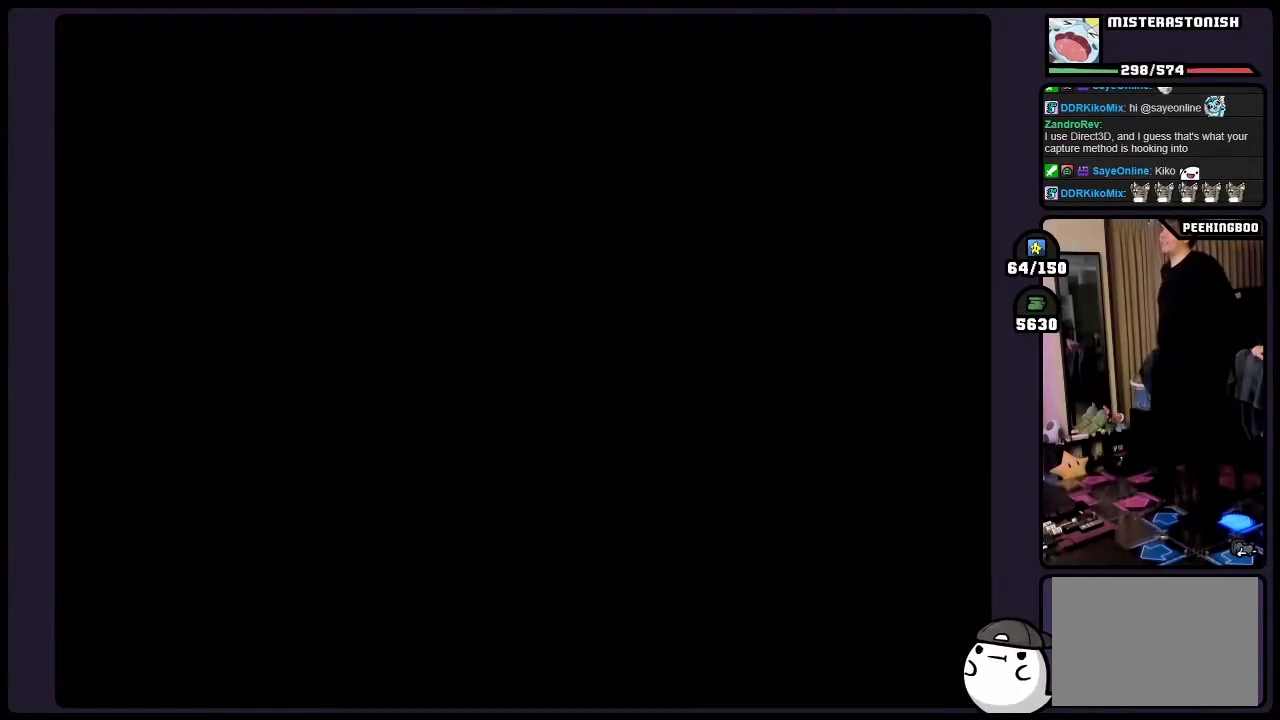
{"buttons": [], "events": []}
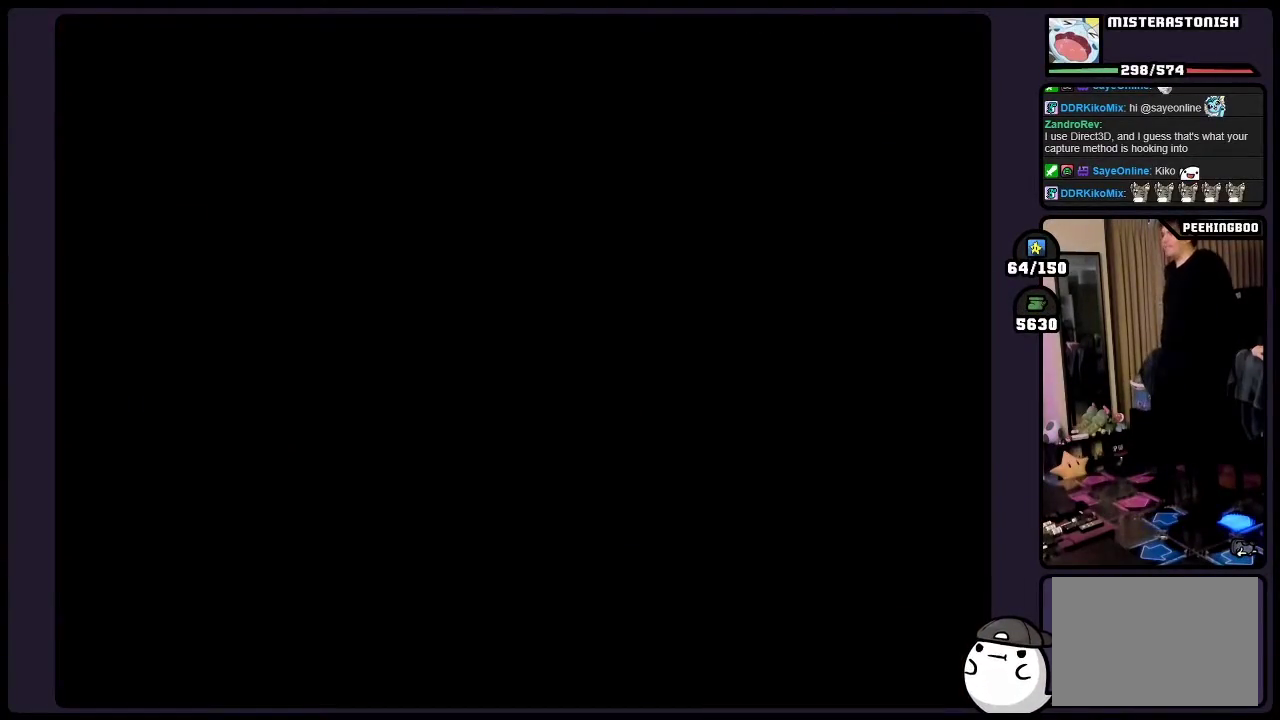
{"buttons": [], "events": []}